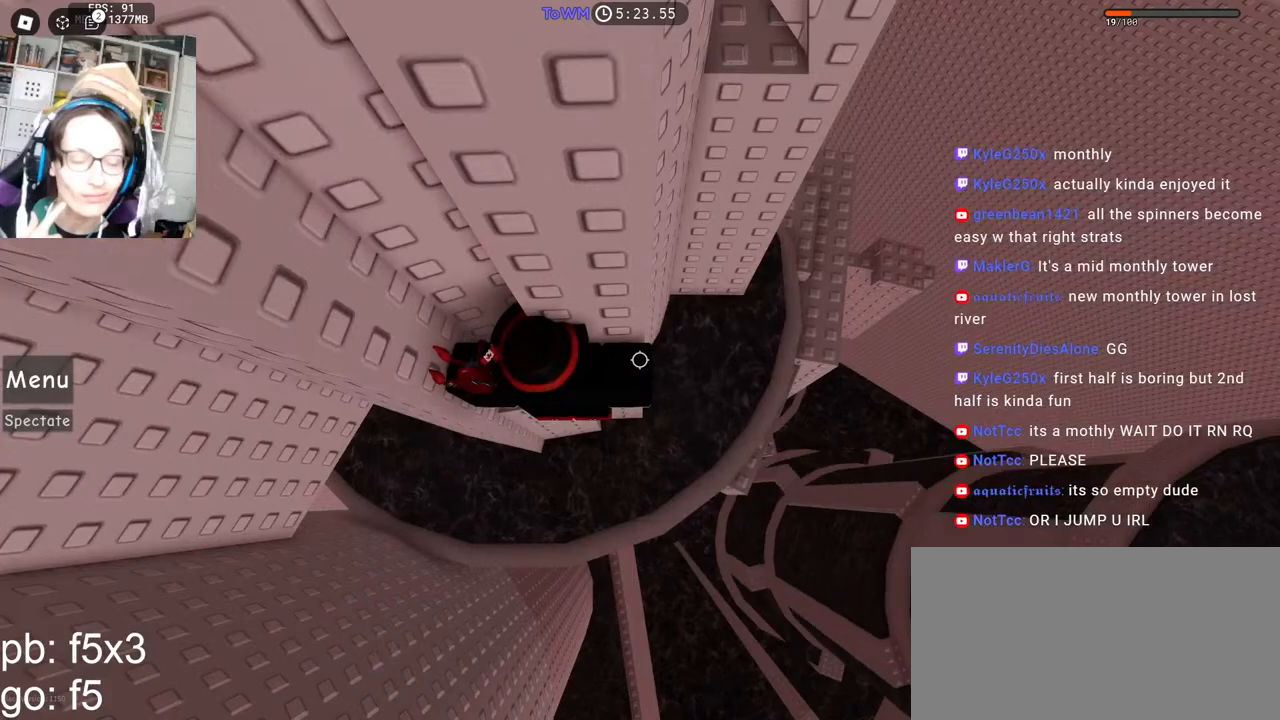
Gameplay with keyboard and mouse; each line is a JSON object with the keys and mouse buttons held at the frame after it. "events" lists presses ("down") and releases ("up") of "a", "ctrl", "d", "e", "q", "s", "shift", "space", "w", "mouse_left", "mouse_wheel", "mouse_right", "mouse_mb4" and "mouse_mb5" between this image and that frame as [ms after this image, input, new state], when the widget could be followed in between. "mouse_left", "mouse_wheel", "mouse_right", "mouse_mb4", "mouse_mb5" = the "left", "wheel", "right", "mb4", "mb5" buttons of the "mouse" list. No other keys are recorded. "wheel" means that the mouse wheel is clicked or scrolled. Mouse movement is not recorded.
{"keys": [], "mouse": [], "events": []}
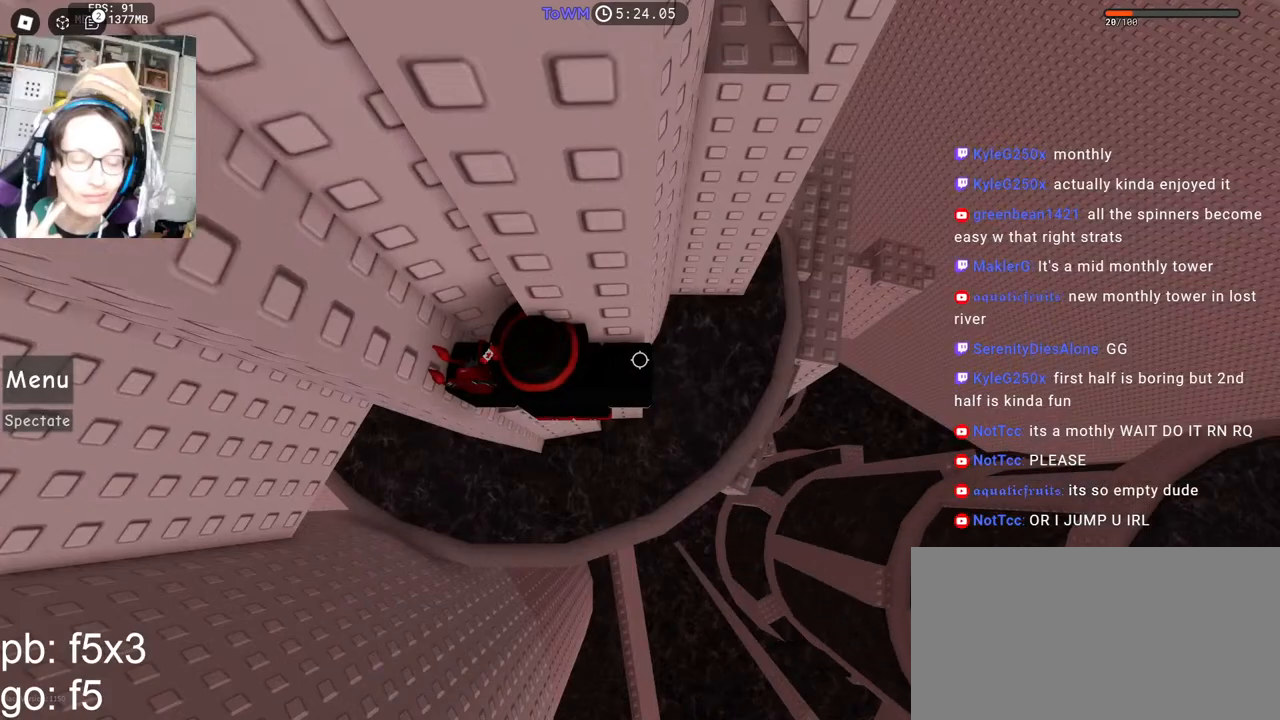
{"keys": [], "mouse": [], "events": []}
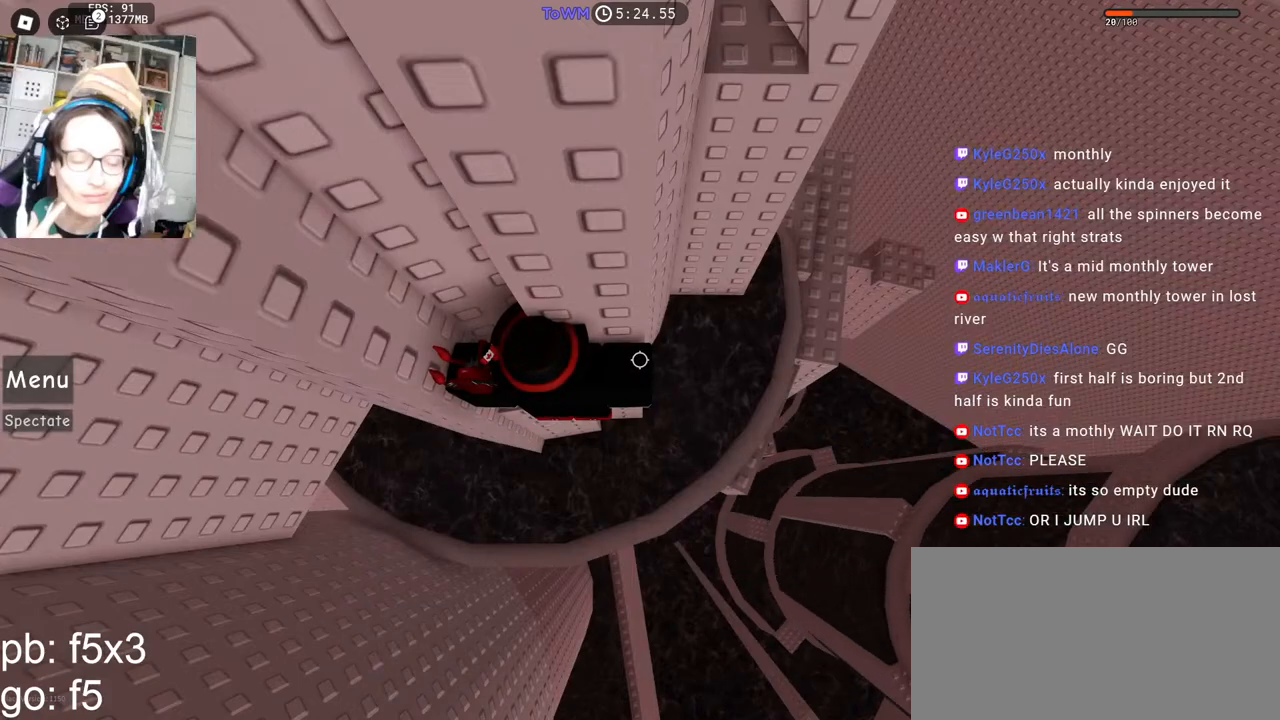
{"keys": [], "mouse": [], "events": []}
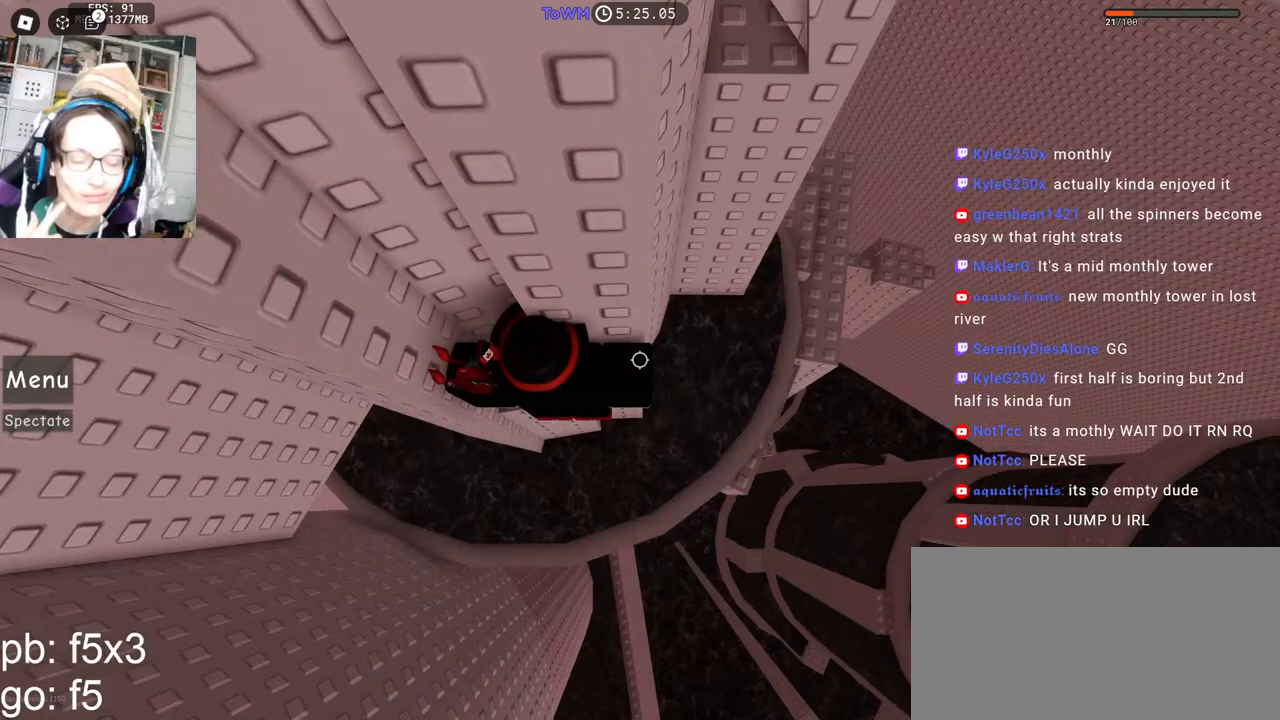
{"keys": [], "mouse": [], "events": []}
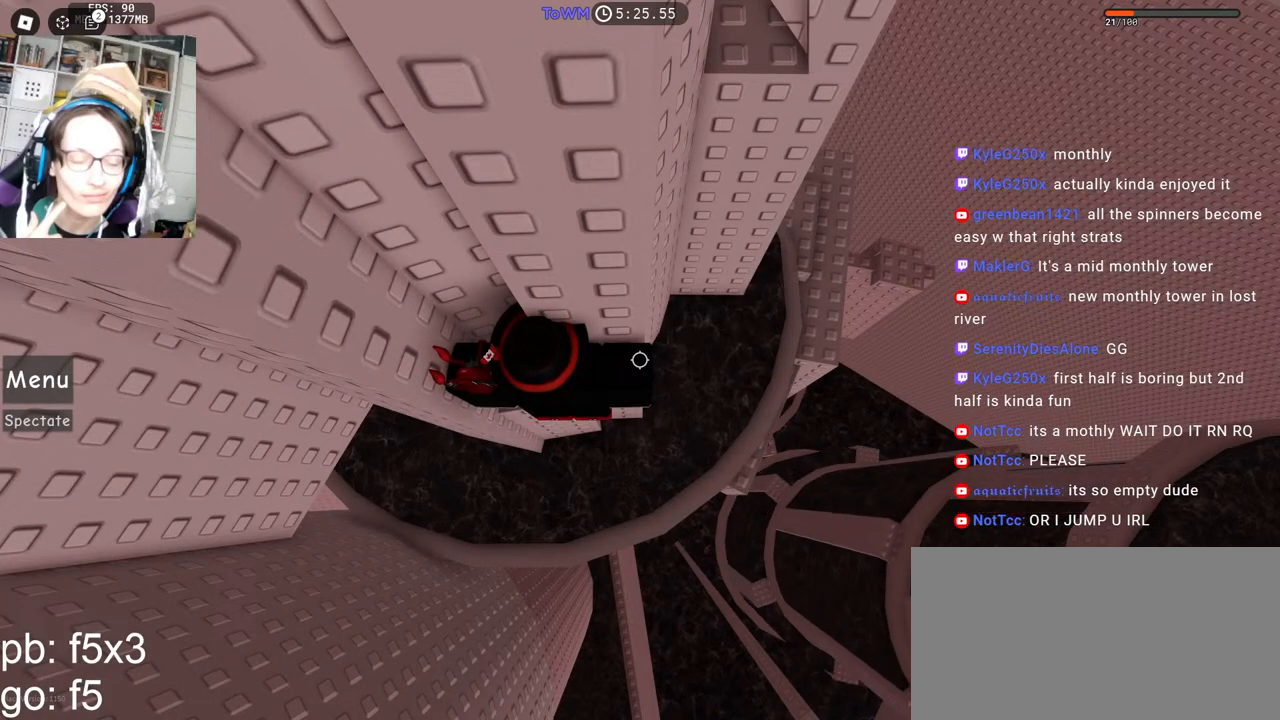
{"keys": [], "mouse": [], "events": []}
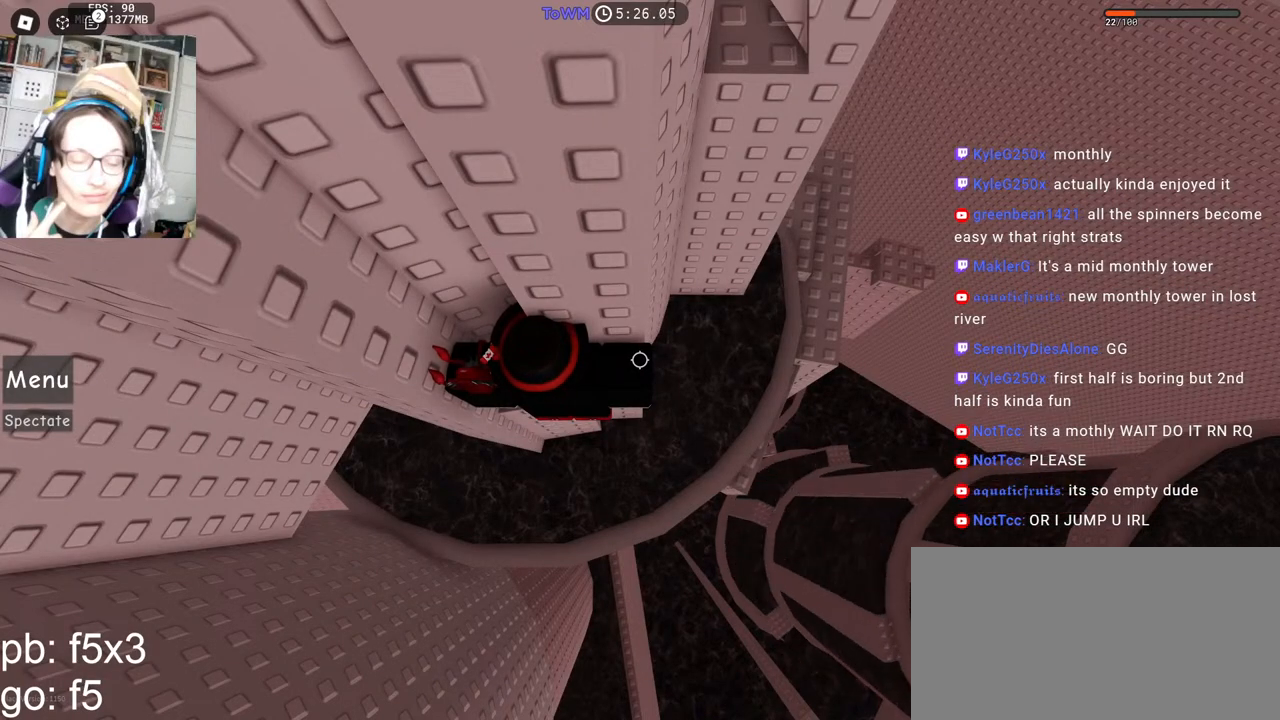
{"keys": [], "mouse": [], "events": []}
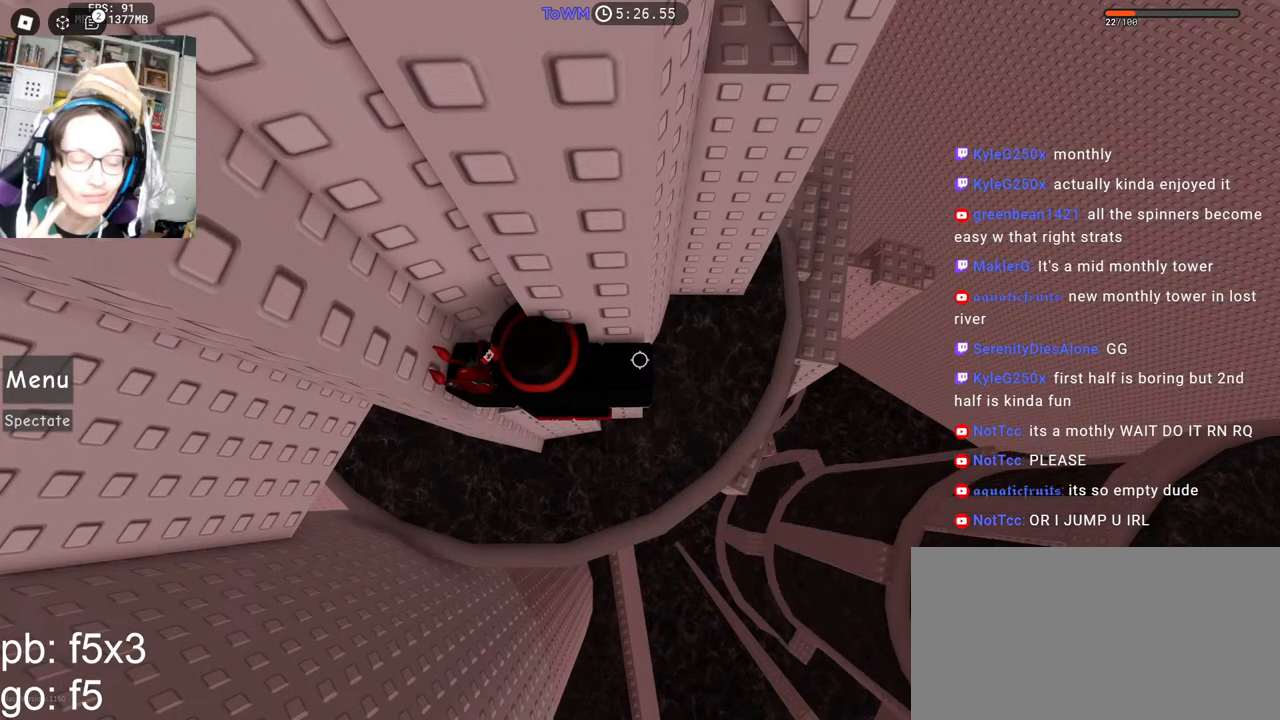
{"keys": [], "mouse": [], "events": []}
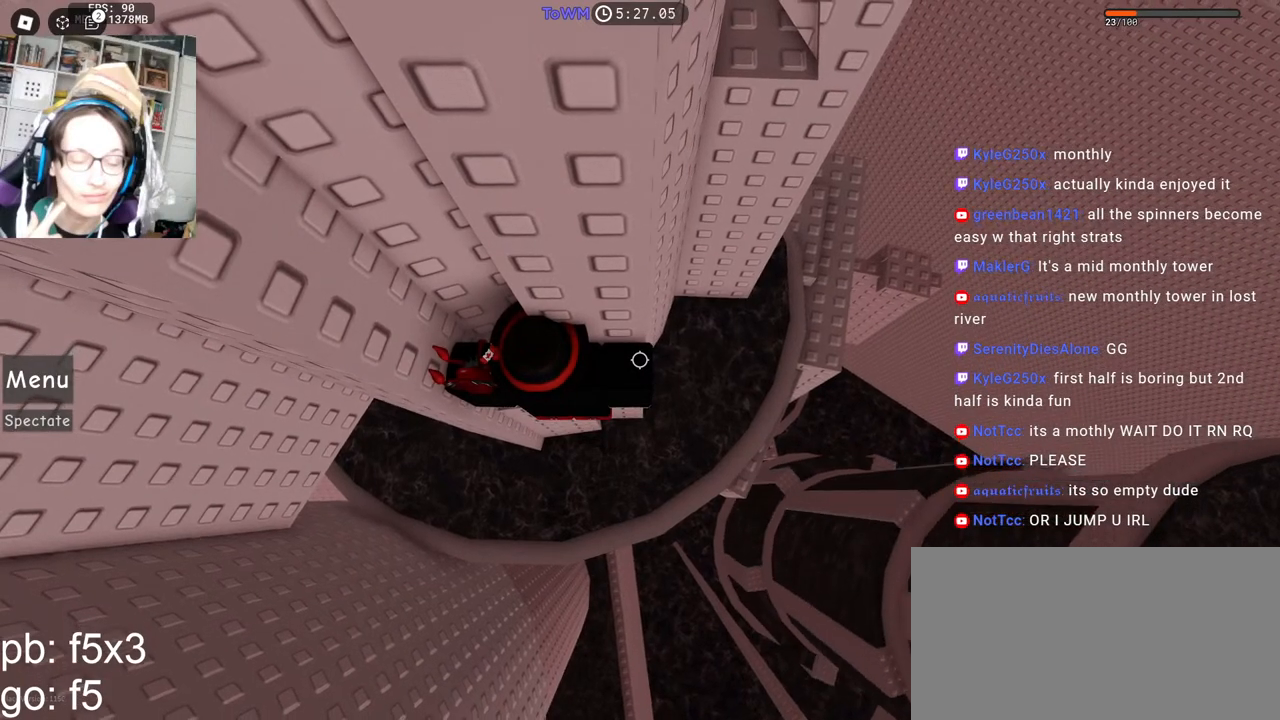
{"keys": [], "mouse": ["right"], "events": [[117, "w", "down"], [167, "w", "up"], [267, "mouse_right", "down"]]}
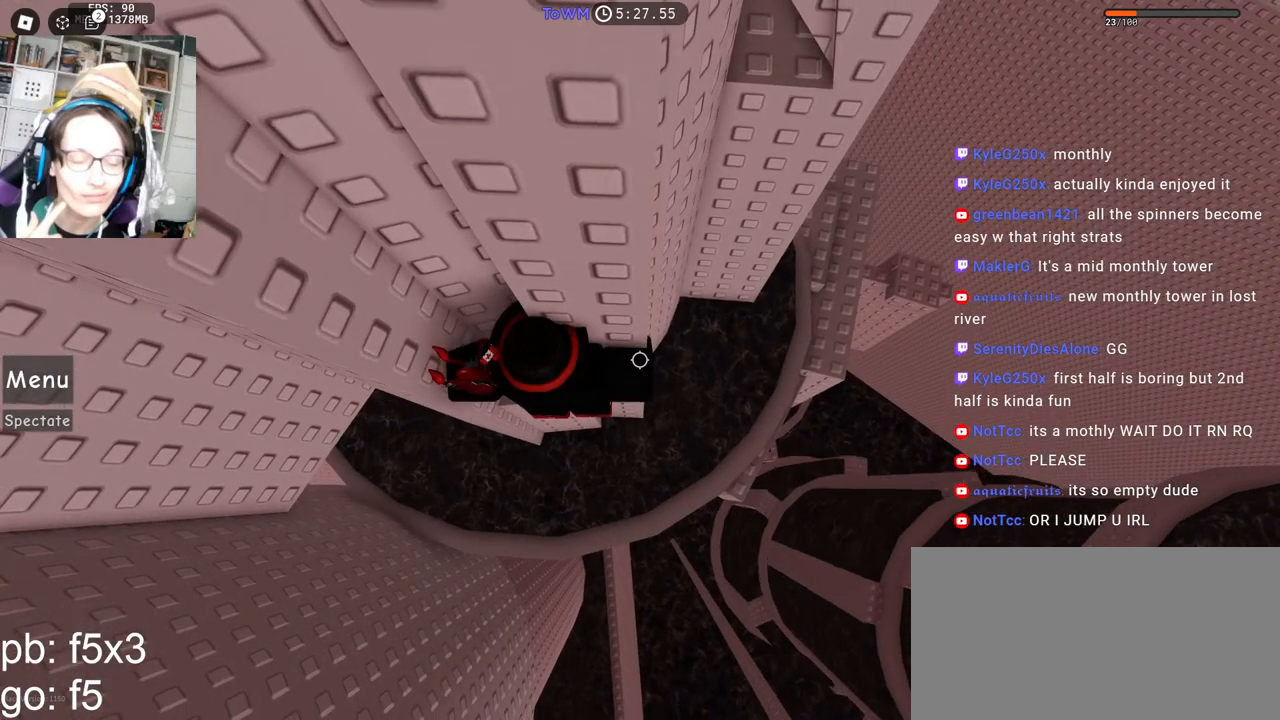
{"keys": ["w"], "mouse": ["right"], "events": [[117, "d", "down"], [250, "space", "down"], [317, "w", "down"], [350, "space", "up"], [367, "d", "up"]]}
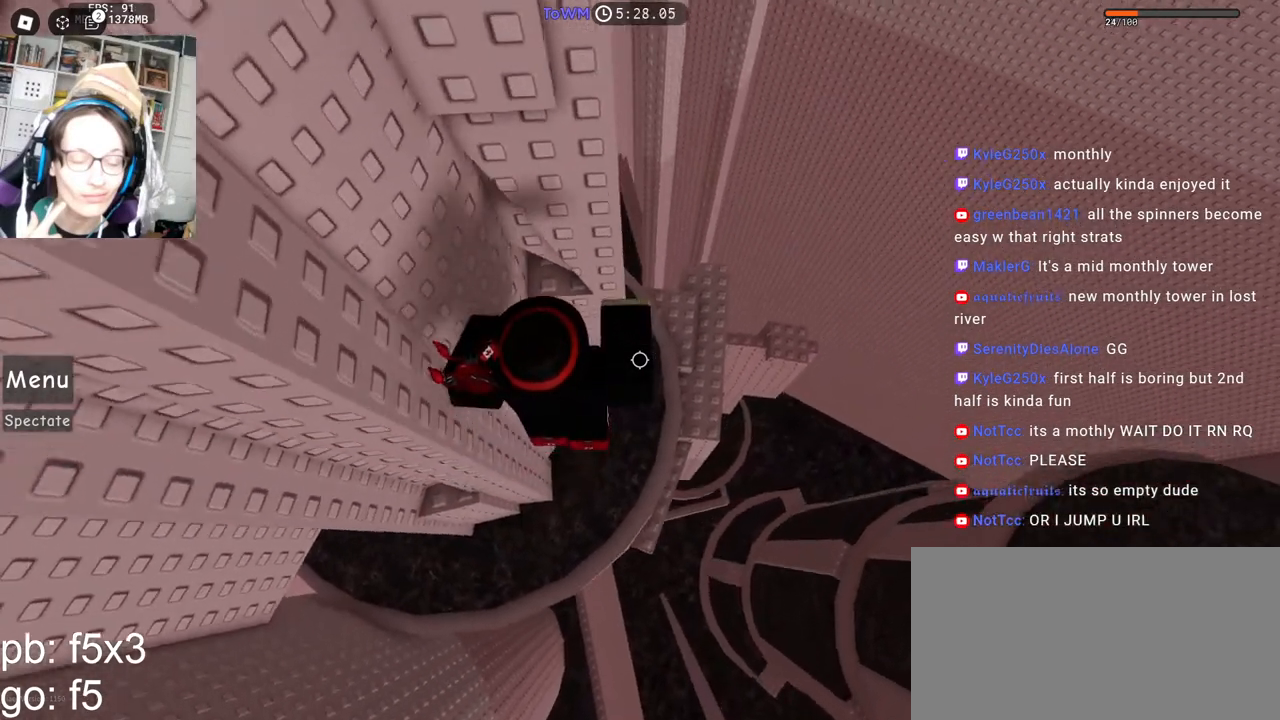
{"keys": ["w"], "mouse": ["right"], "events": []}
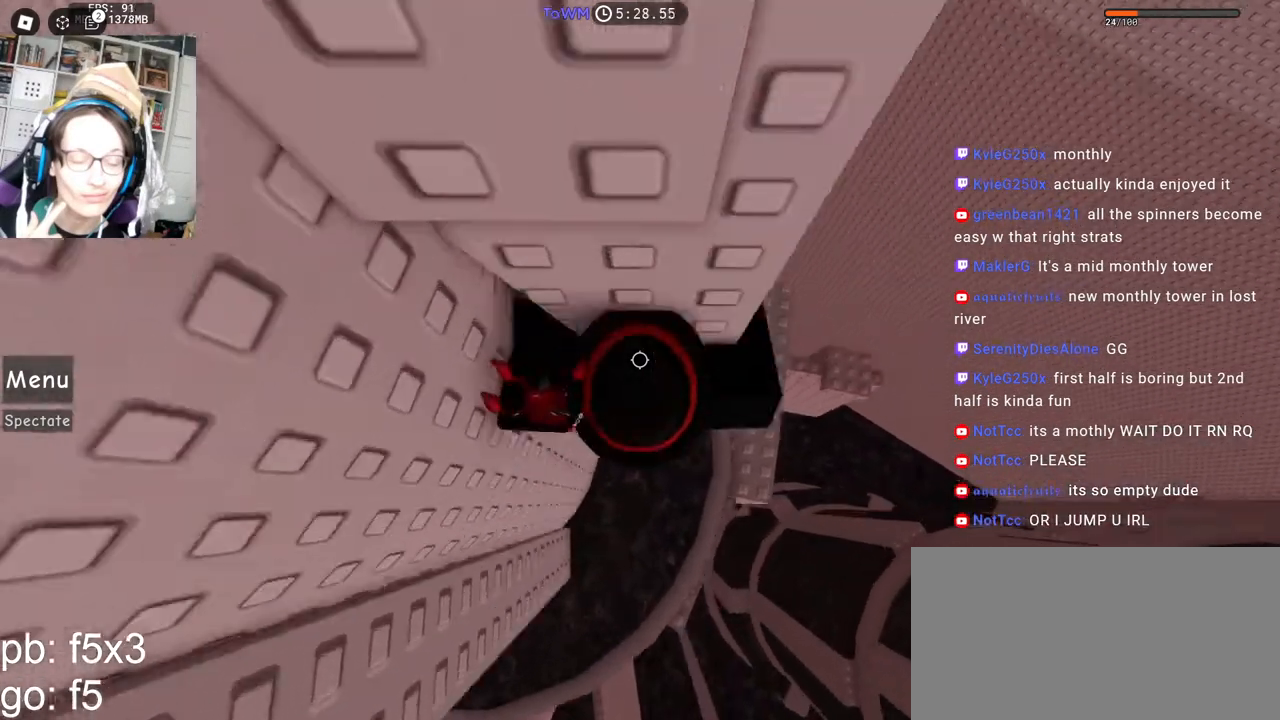
{"keys": ["d"], "mouse": ["right"], "events": [[17, "shift", "down"], [50, "w", "up"], [167, "shift", "up"], [267, "d", "down"], [267, "w", "down"], [384, "space", "down"], [434, "w", "up"], [467, "space", "up"]]}
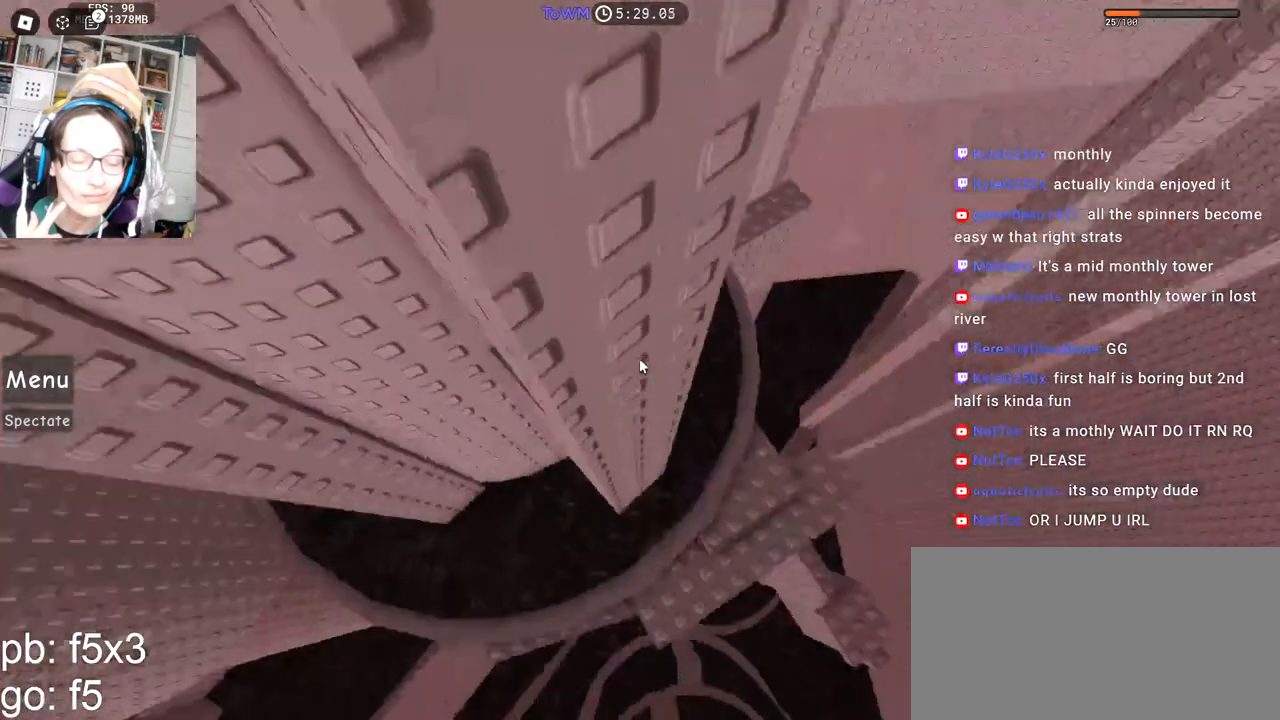
{"keys": ["w"], "mouse": ["right"], "events": [[284, "w", "down"], [384, "d", "up"]]}
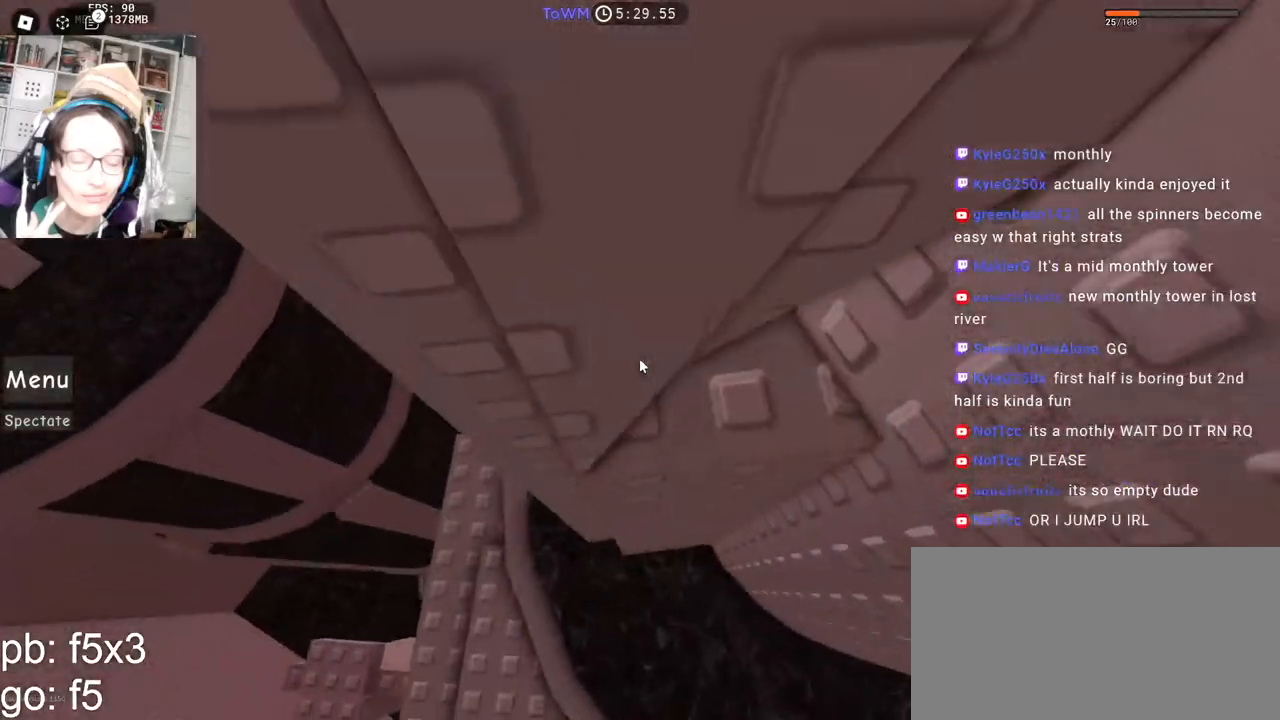
{"keys": ["d"], "mouse": ["right"], "events": [[267, "d", "down"], [384, "w", "up"]]}
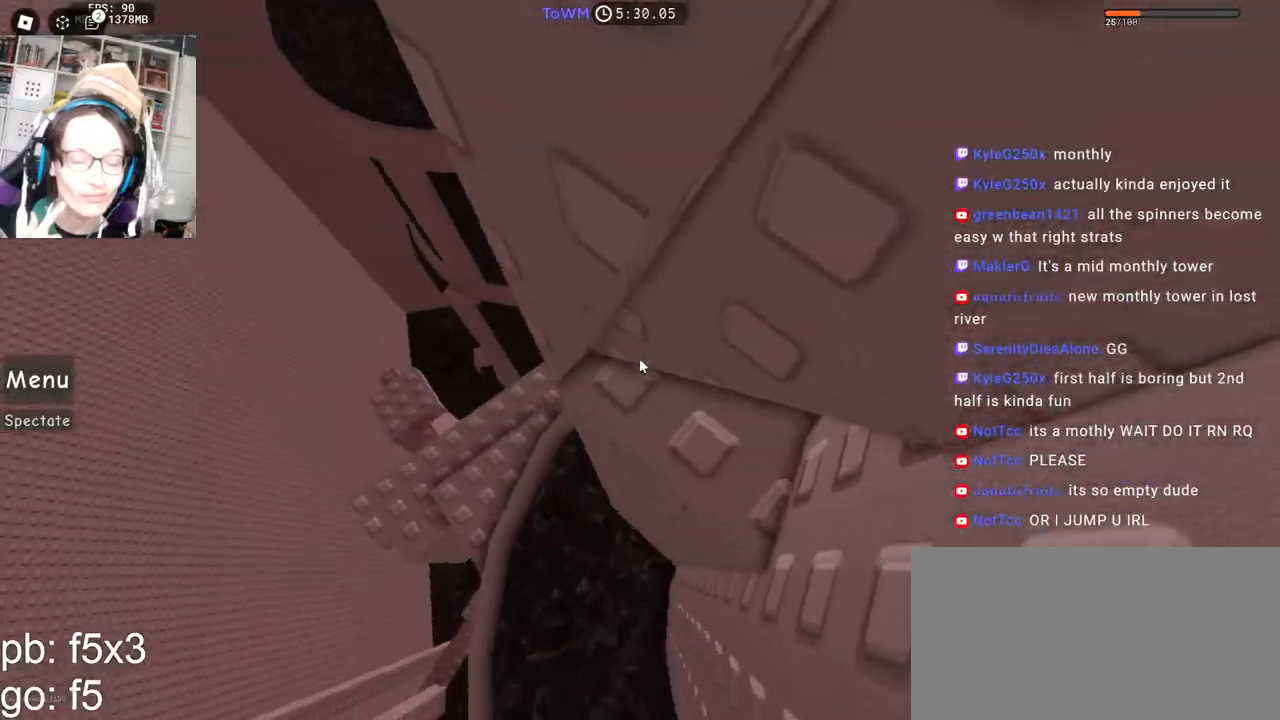
{"keys": ["d"], "mouse": ["right"], "events": []}
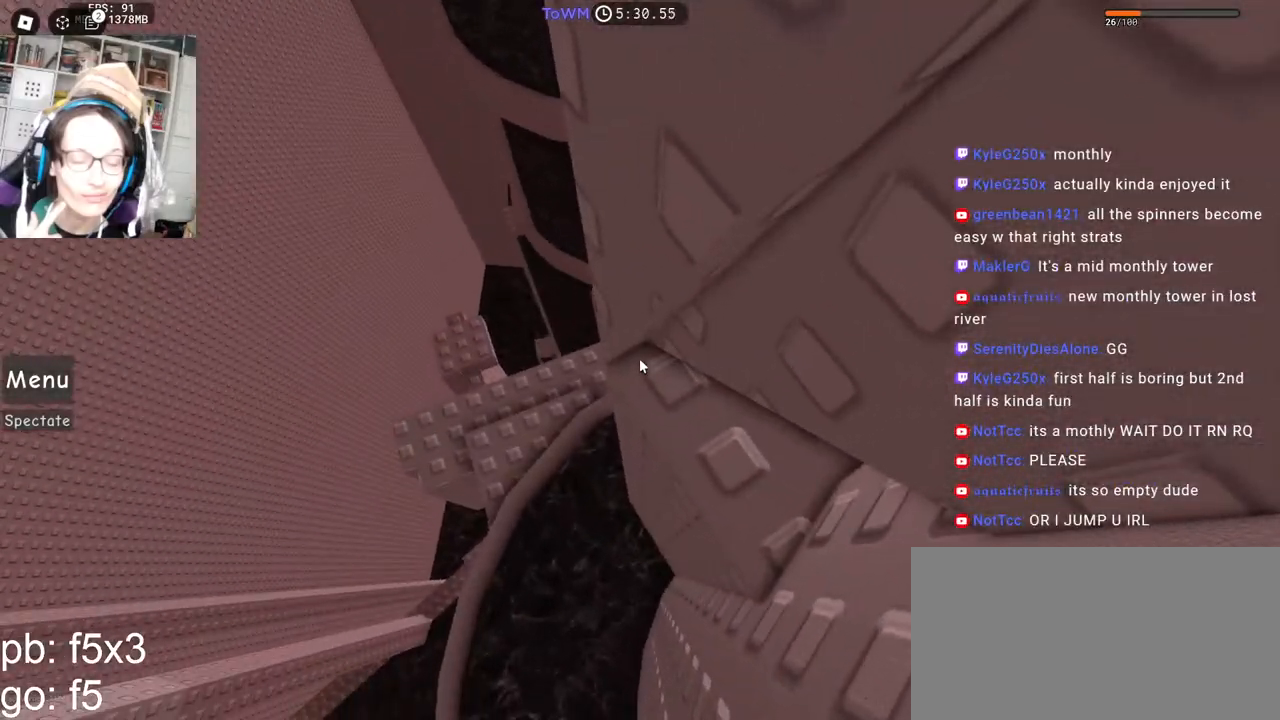
{"keys": [], "mouse": ["right"], "events": [[167, "d", "up"]]}
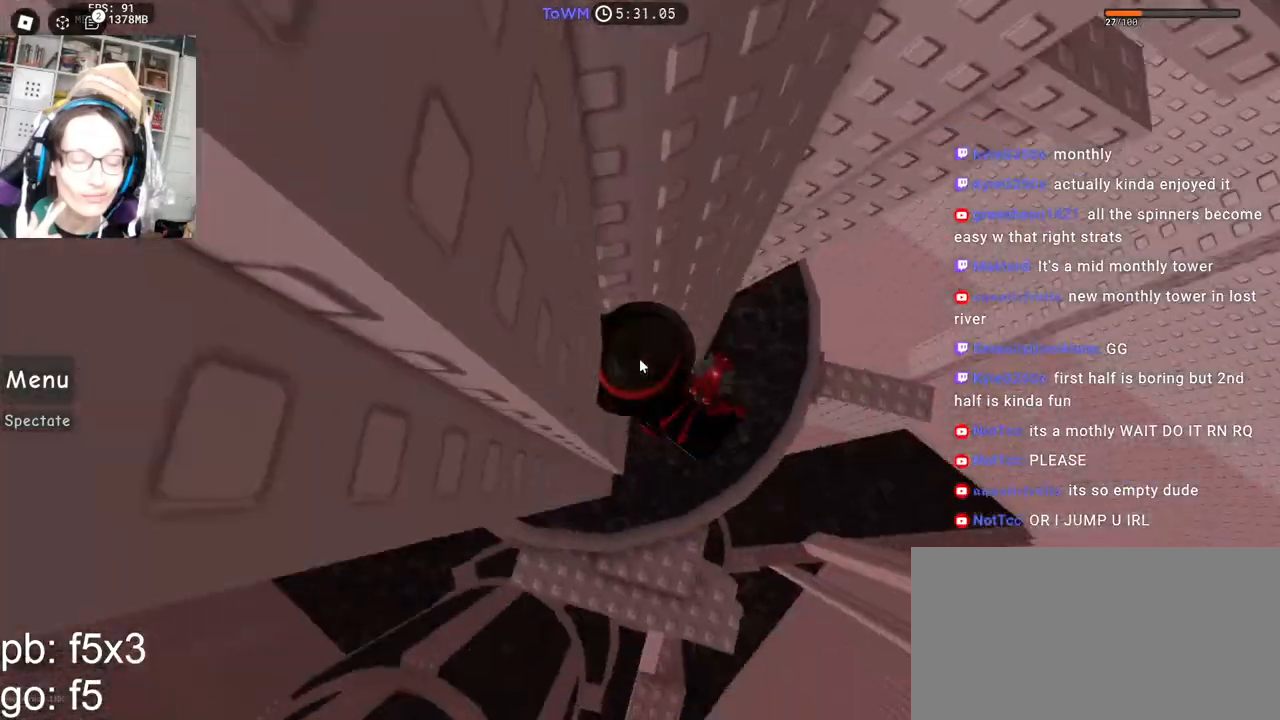
{"keys": ["d", "w"], "mouse": ["right"], "events": [[84, "d", "down"], [184, "space", "down"], [250, "shift", "down"], [267, "space", "up"], [417, "shift", "up"], [450, "w", "down"]]}
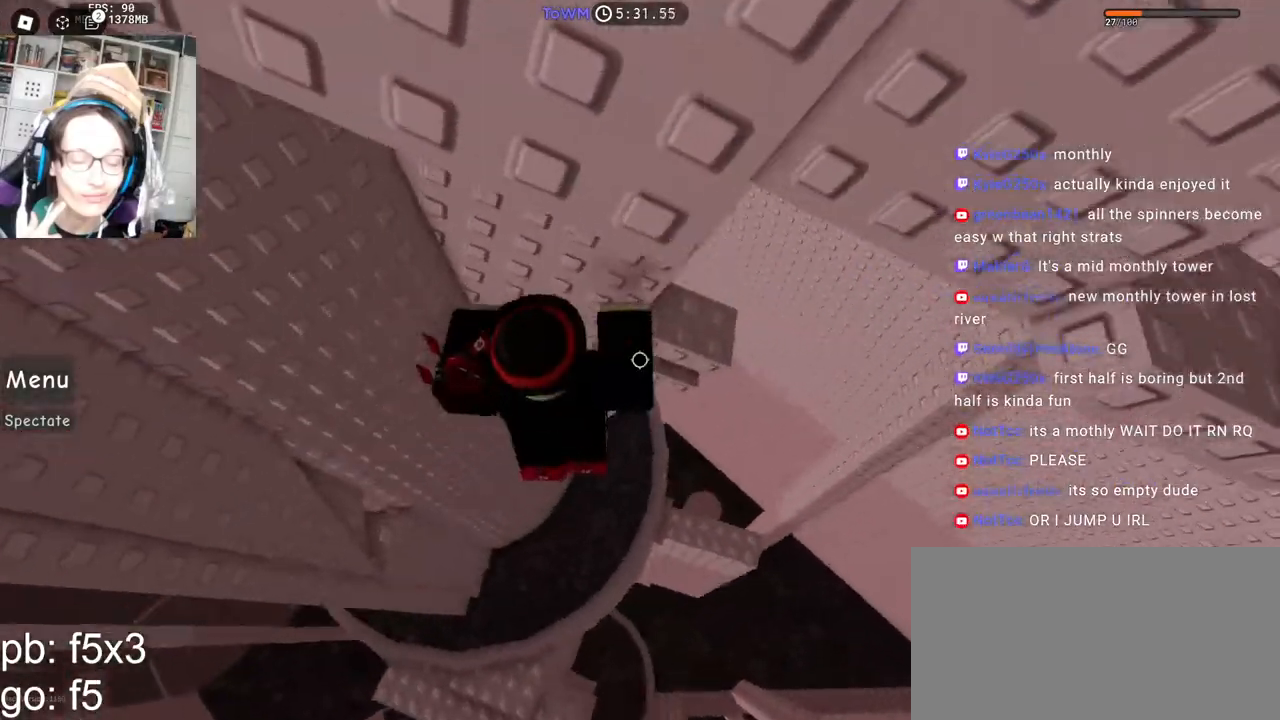
{"keys": ["w"], "mouse": ["right"], "events": [[150, "d", "up"], [217, "mouse_wheel", "down"], [217, "shift", "down"], [300, "mouse_wheel", "up"], [384, "shift", "up"]]}
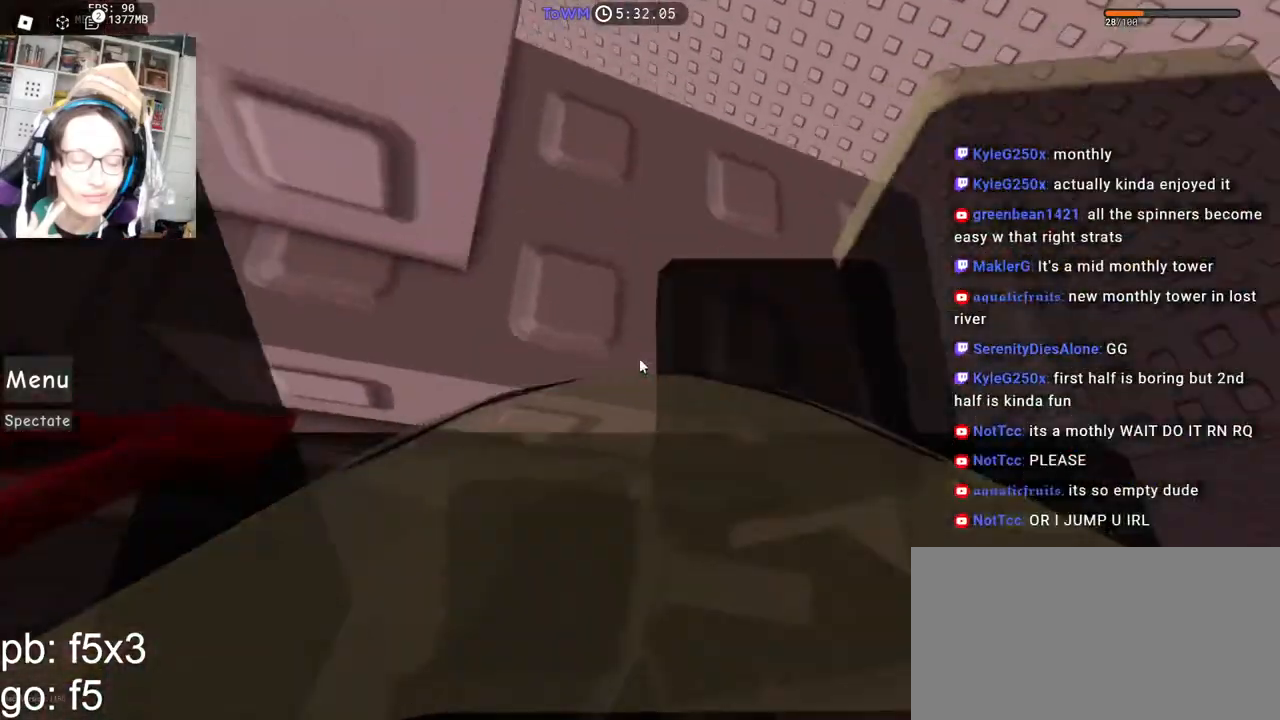
{"keys": [], "mouse": ["right"], "events": [[50, "d", "down"], [234, "d", "up"], [250, "w", "up"], [400, "d", "down"], [400, "w", "down"], [484, "d", "up"], [500, "w", "up"]]}
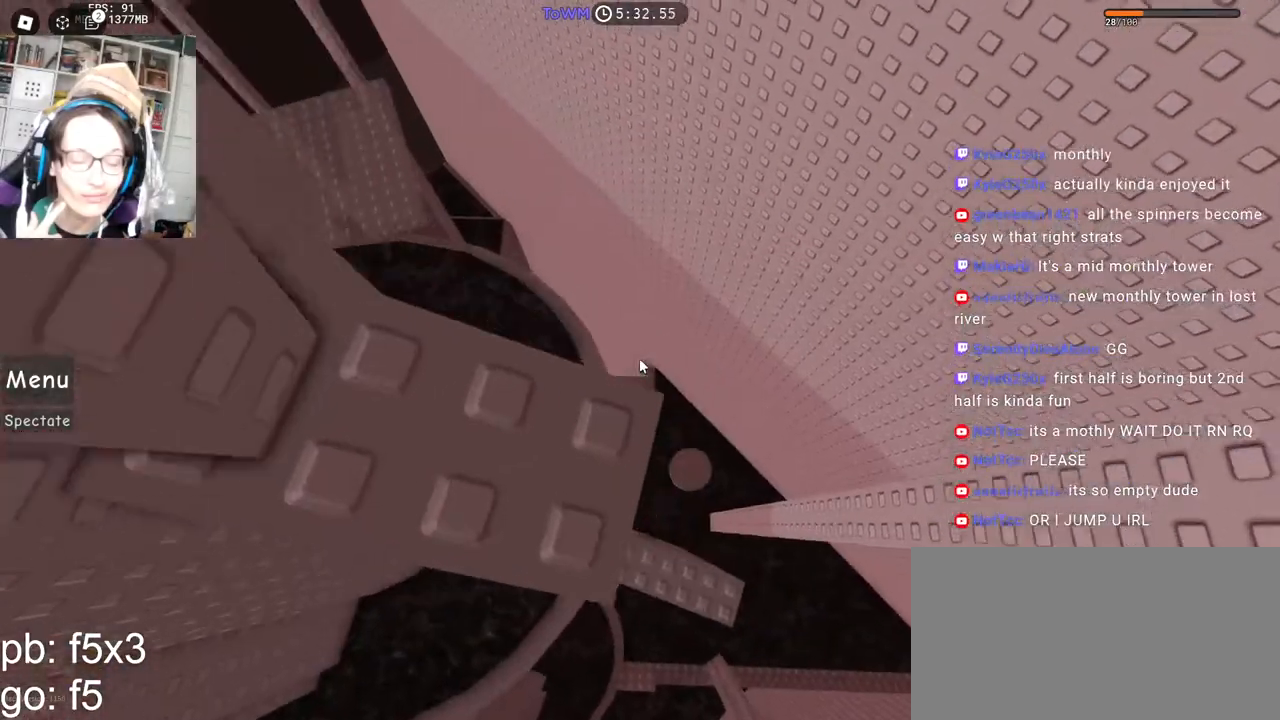
{"keys": [], "mouse": ["right"], "events": [[167, "s", "down"], [234, "s", "up"], [350, "w", "down"], [417, "w", "up"]]}
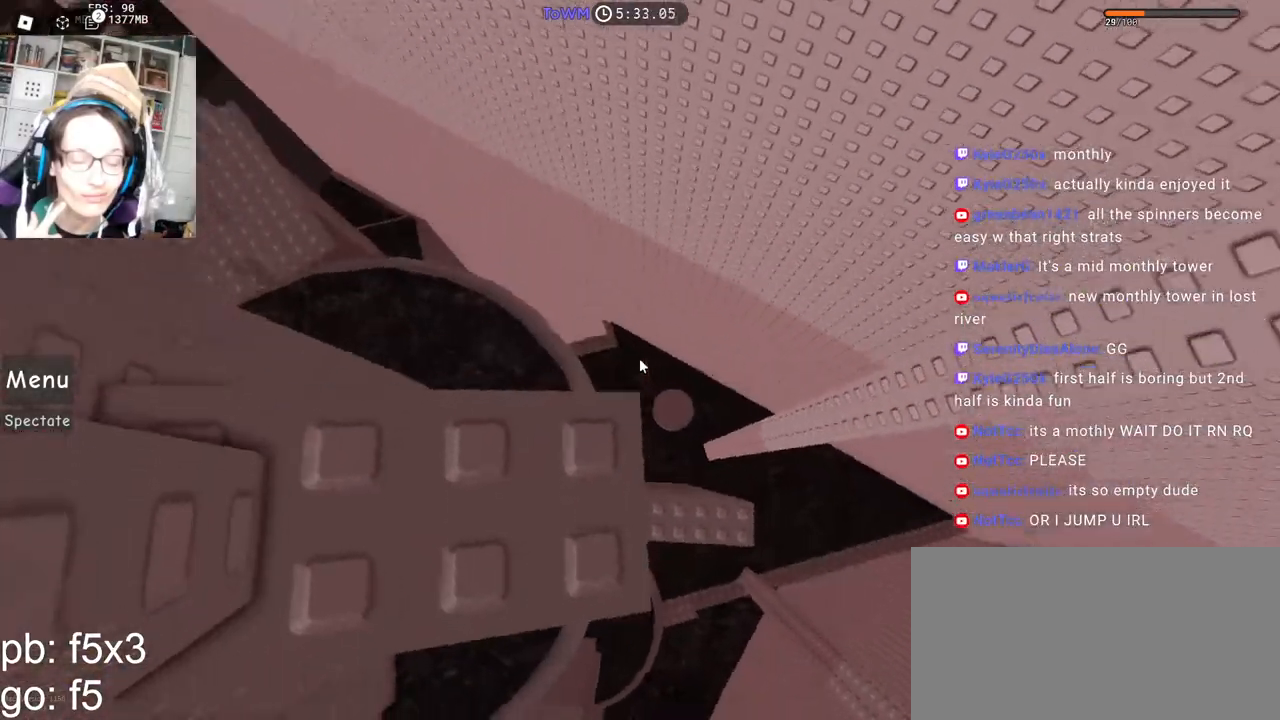
{"keys": [], "mouse": ["right"], "events": [[34, "s", "down"], [100, "s", "up"], [217, "w", "down"], [267, "w", "up"], [400, "s", "down"], [434, "s", "up"]]}
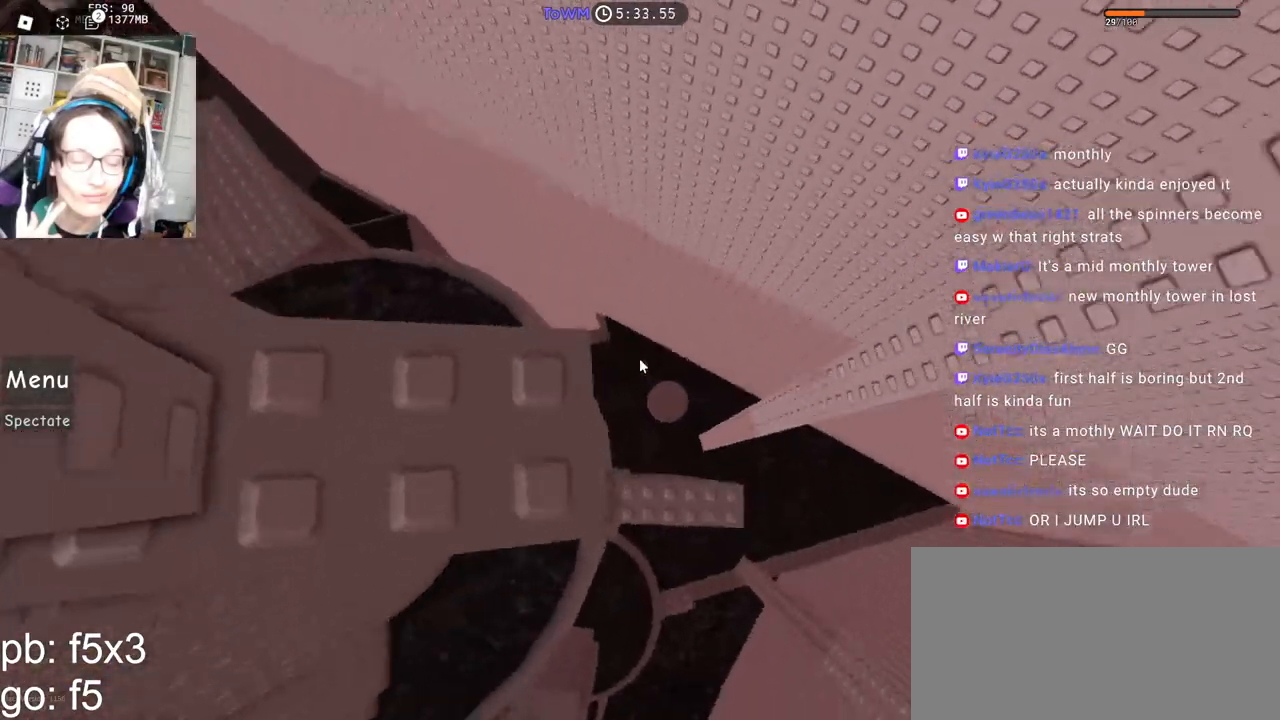
{"keys": [], "mouse": ["right"], "events": [[50, "w", "down"], [84, "w", "up"]]}
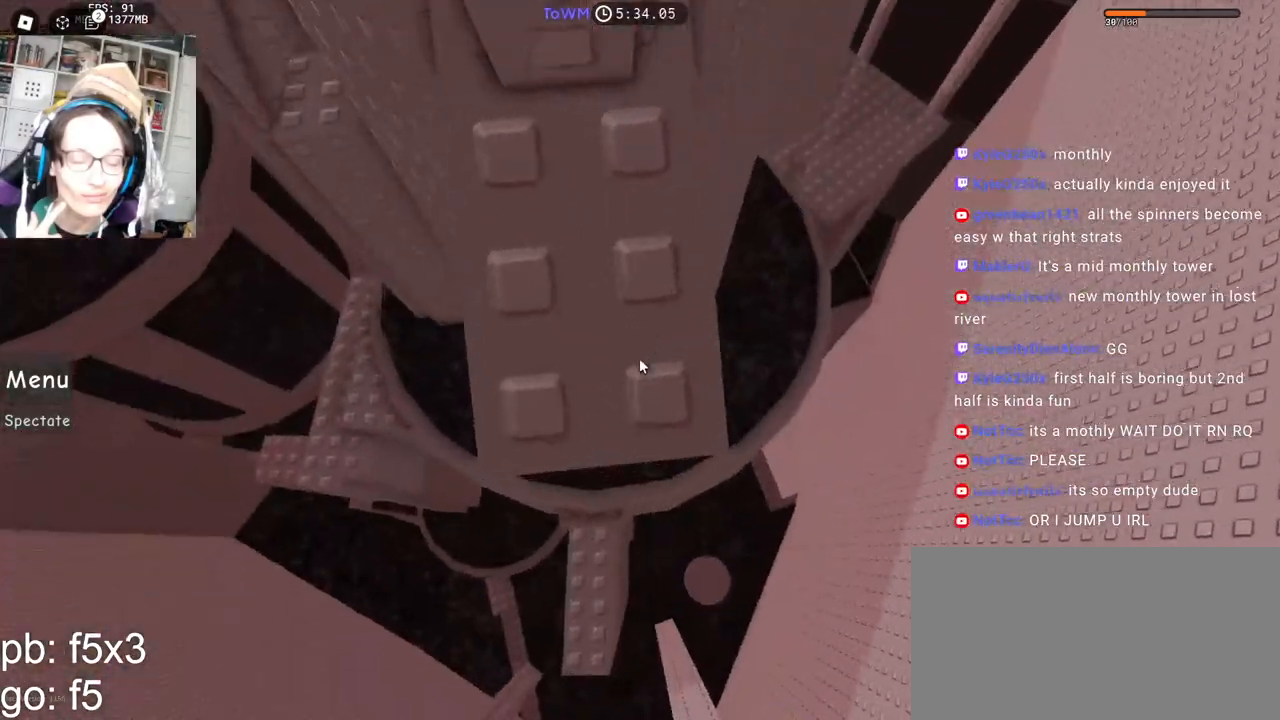
{"keys": [], "mouse": ["right"], "events": [[184, "d", "down"], [234, "d", "up"], [450, "d", "down"], [500, "d", "up"]]}
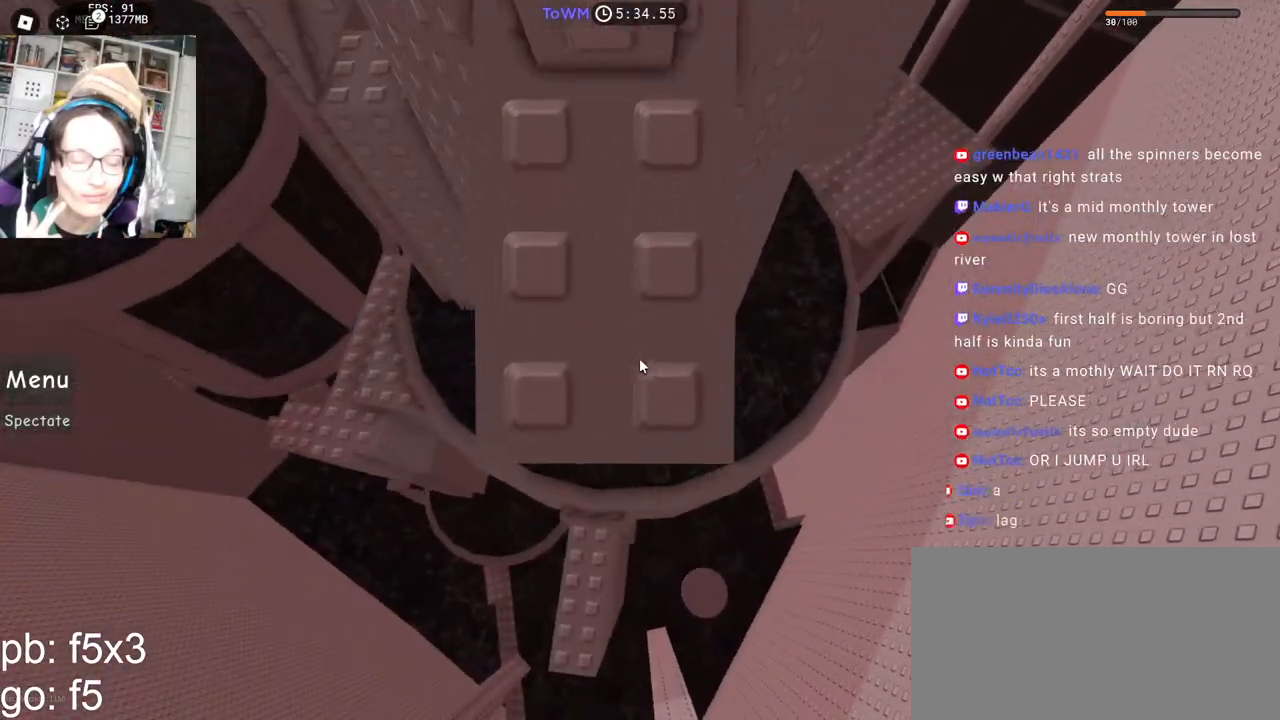
{"keys": [], "mouse": ["right"], "events": [[250, "d", "down"], [284, "d", "up"]]}
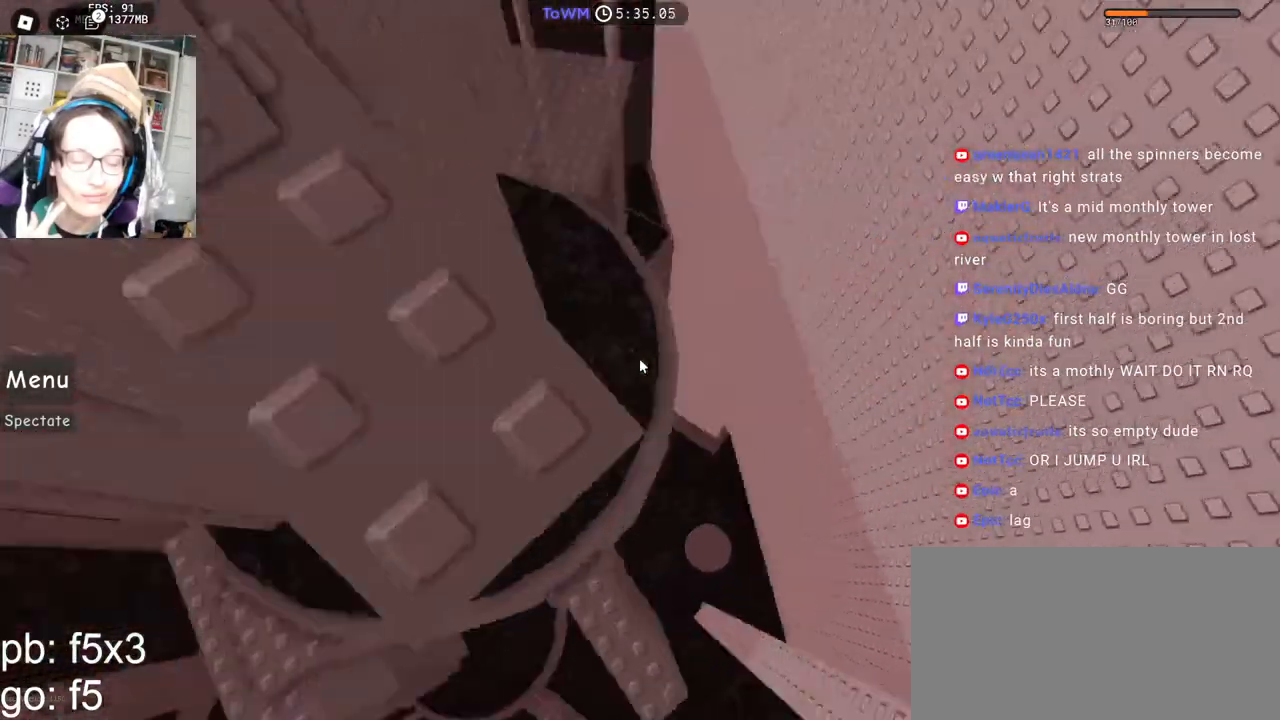
{"keys": [], "mouse": ["right"], "events": []}
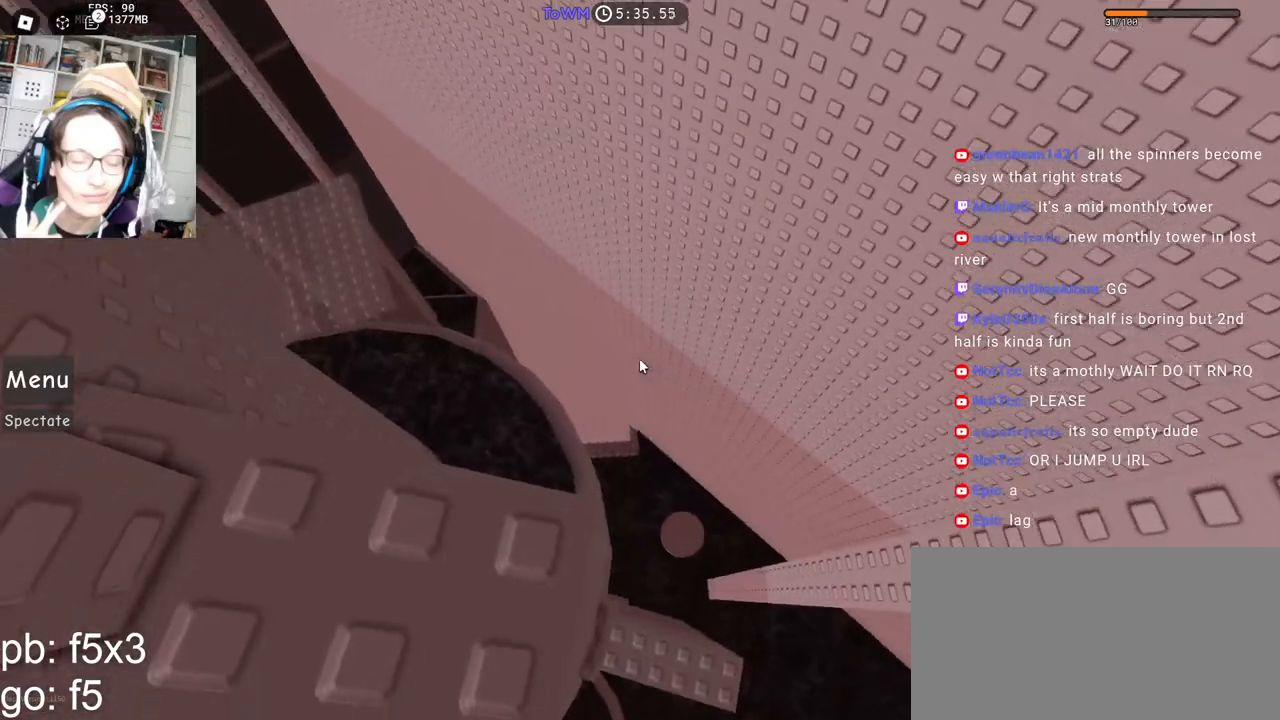
{"keys": [], "mouse": ["right"], "events": []}
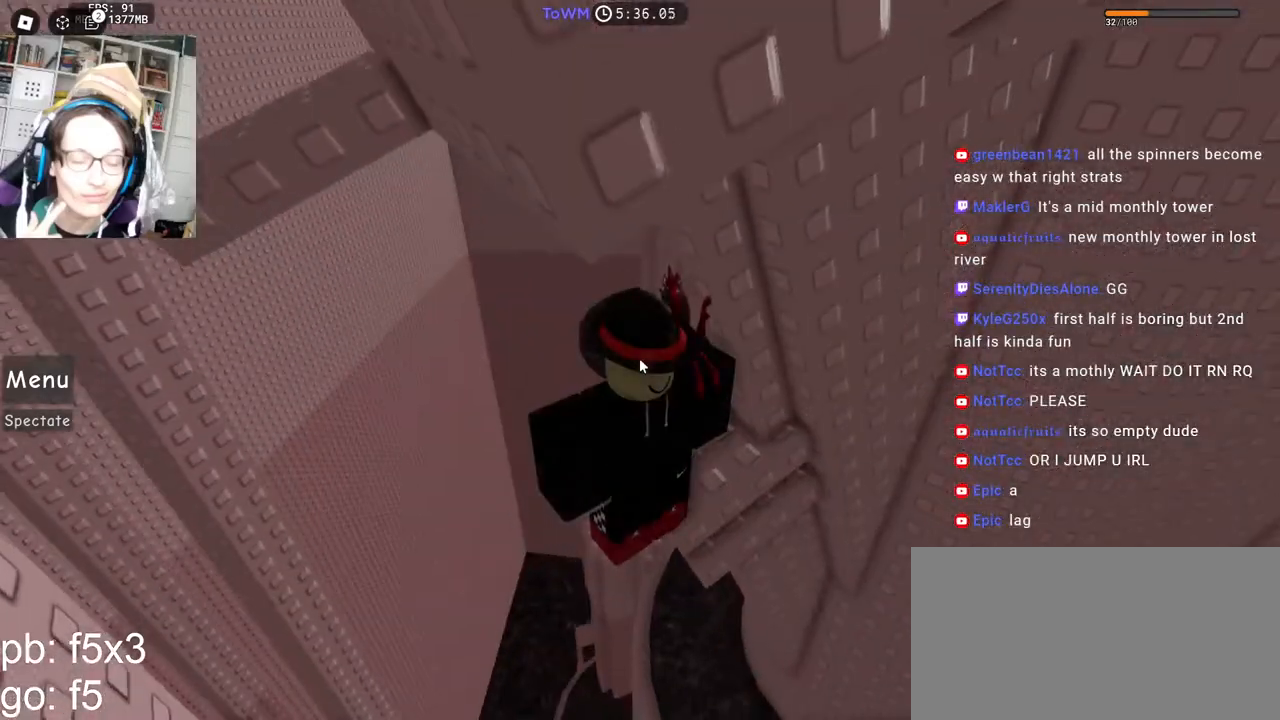
{"keys": ["a"], "mouse": ["right"], "events": [[500, "a", "down"]]}
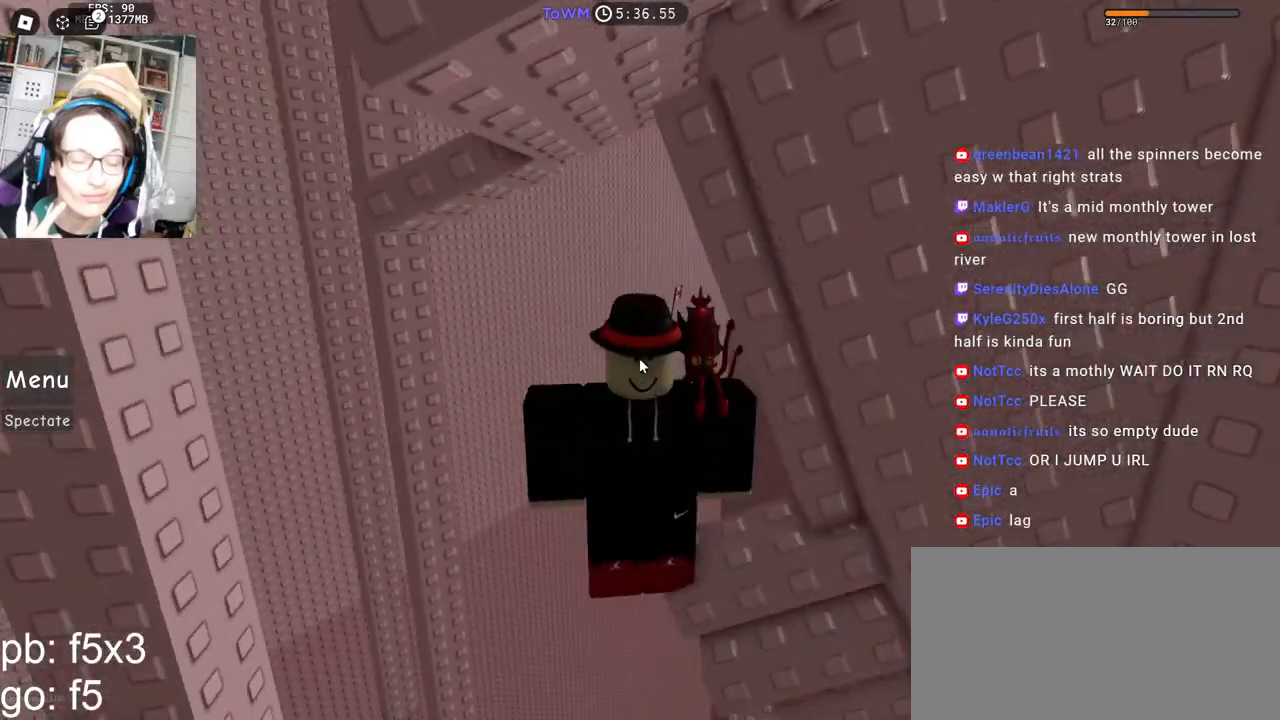
{"keys": ["shift", "w"], "mouse": ["right"], "events": [[134, "space", "down"], [200, "space", "up"], [200, "w", "down"], [267, "a", "up"], [350, "shift", "down"]]}
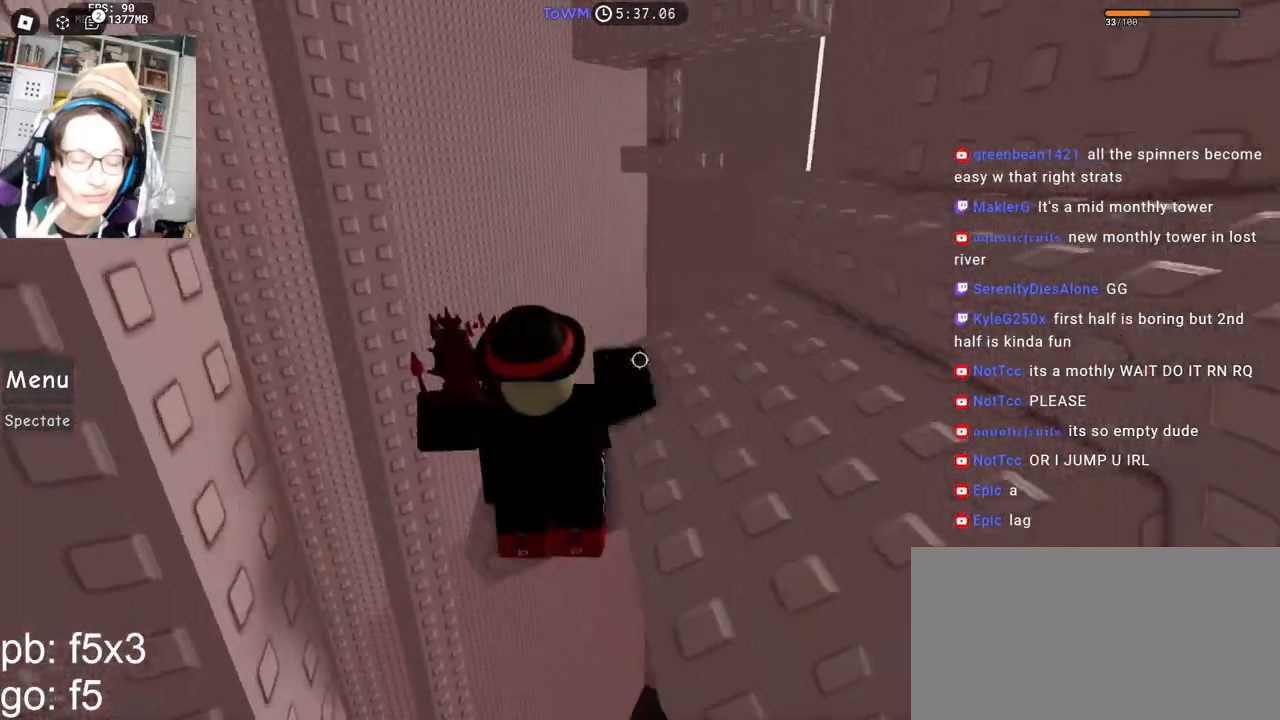
{"keys": ["d", "s"], "mouse": [], "events": [[17, "shift", "up"], [34, "w", "up"], [284, "space", "down"], [334, "mouse_right", "up"], [367, "space", "up"], [467, "d", "down"], [484, "s", "down"]]}
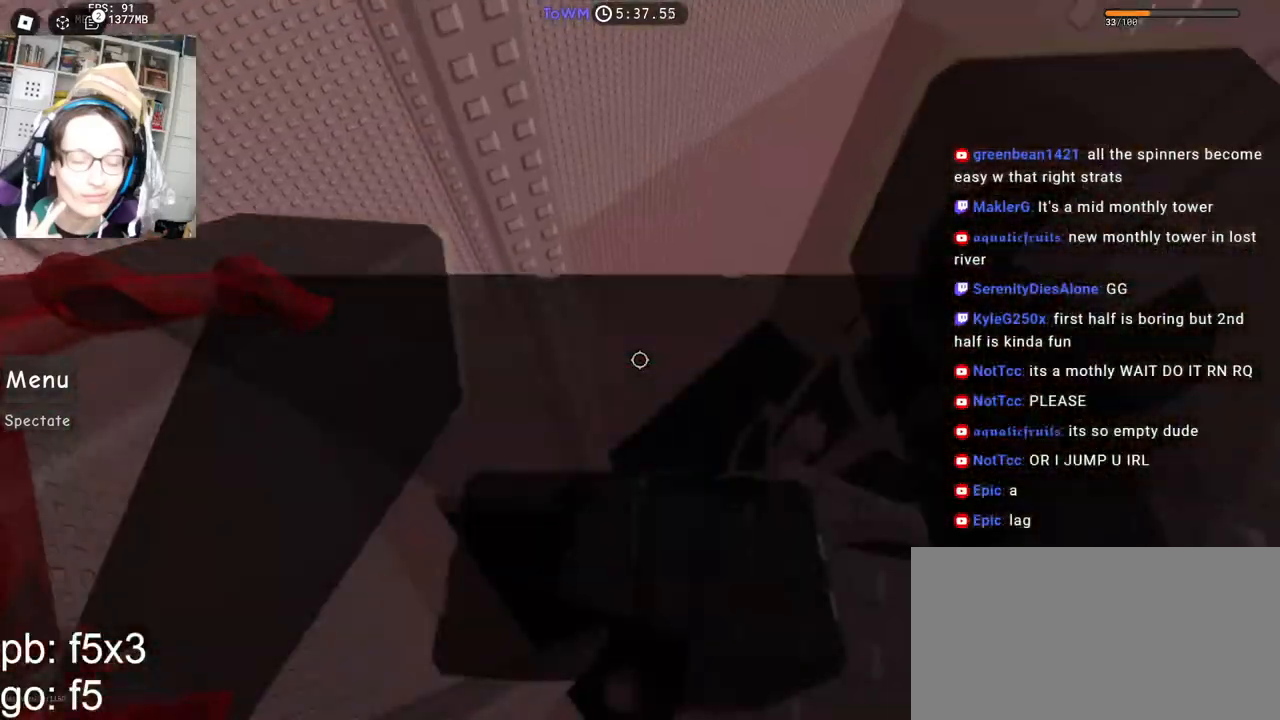
{"keys": ["d", "s"], "mouse": ["right"], "events": [[67, "mouse_right", "down"], [134, "d", "up"], [134, "s", "up"], [284, "space", "down"], [350, "d", "down"], [367, "s", "down"], [367, "space", "up"]]}
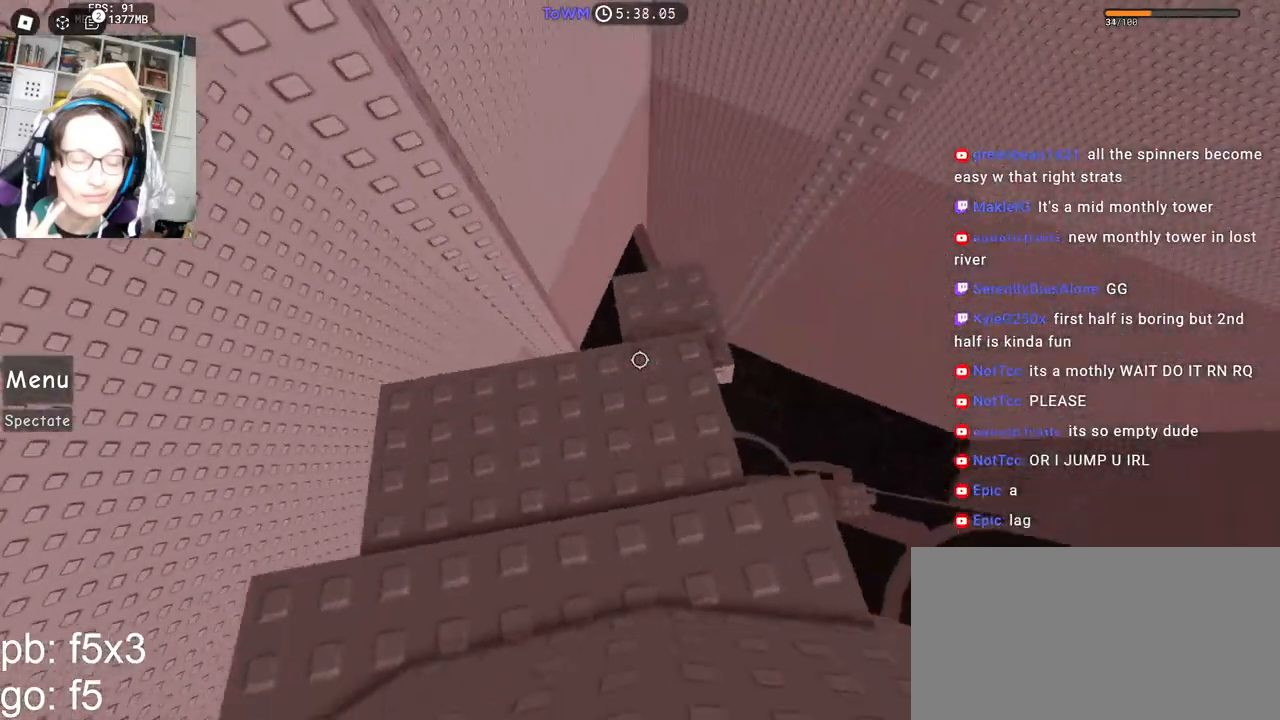
{"keys": ["s"], "mouse": ["right"], "events": [[17, "s", "up"], [34, "d", "up"], [117, "s", "down"]]}